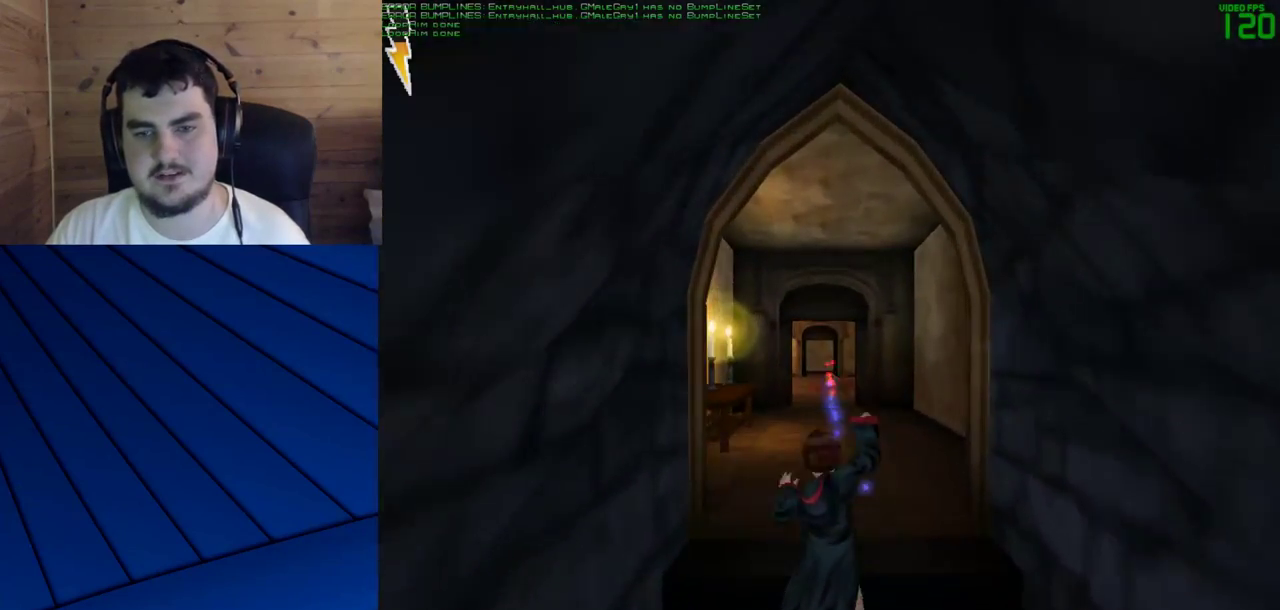
Gameplay with keyboard and mouse; each line is a JSON object with the keys and mouse buttons held at the frame after it. "events" lists presses ("down") and releases ("up") of "a", "d", "e", "f", "q", "s", "shift", "w", "mouse_left" and "mouse_right" between this image and that frame as [ms after this image, input, new state], when the widget could be followed in between. "mouse_left", "mouse_right" = the "left", "right" buttons of the "mouse" list. No other keys are recorded. Mouse movement is not recorded.
{"keys": ["shift", "w"], "mouse": [], "events": [[67, "mouse_left", "up"], [150, "mouse_left", "down"], [250, "mouse_left", "up"], [333, "mouse_left", "down"], [433, "mouse_left", "up"]]}
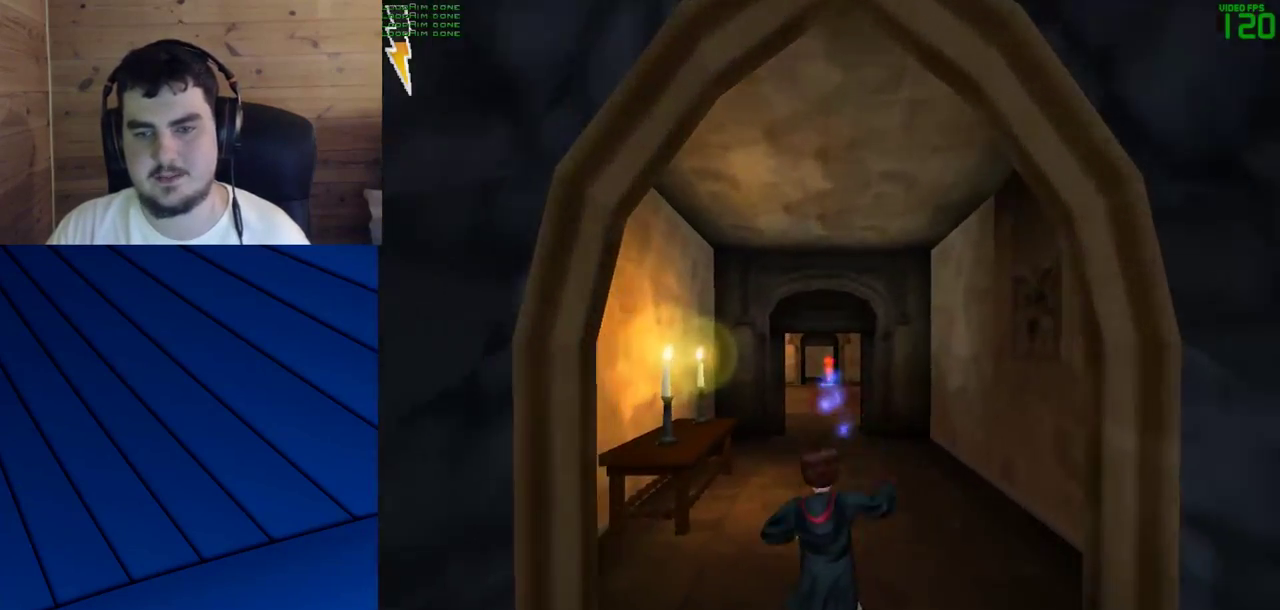
{"keys": ["shift", "w"], "mouse": [], "events": [[83, "mouse_left", "down"], [167, "mouse_left", "up"], [317, "mouse_left", "down"], [500, "mouse_left", "up"]]}
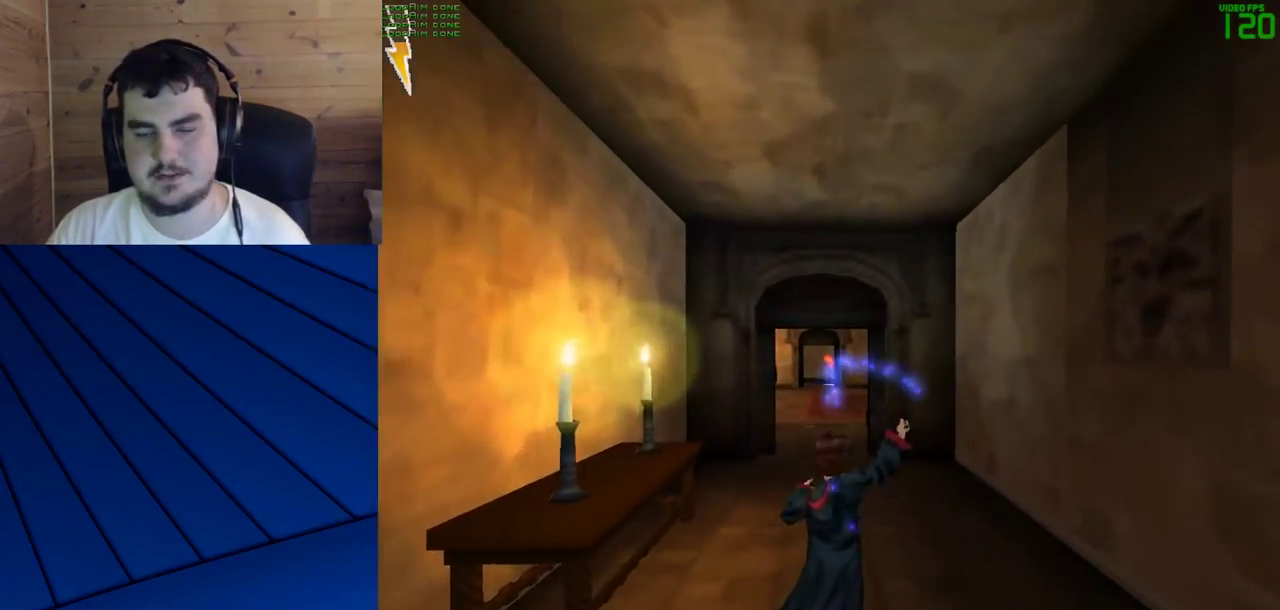
{"keys": ["shift", "w"], "mouse": [], "events": [[100, "mouse_left", "down"], [183, "mouse_left", "up"]]}
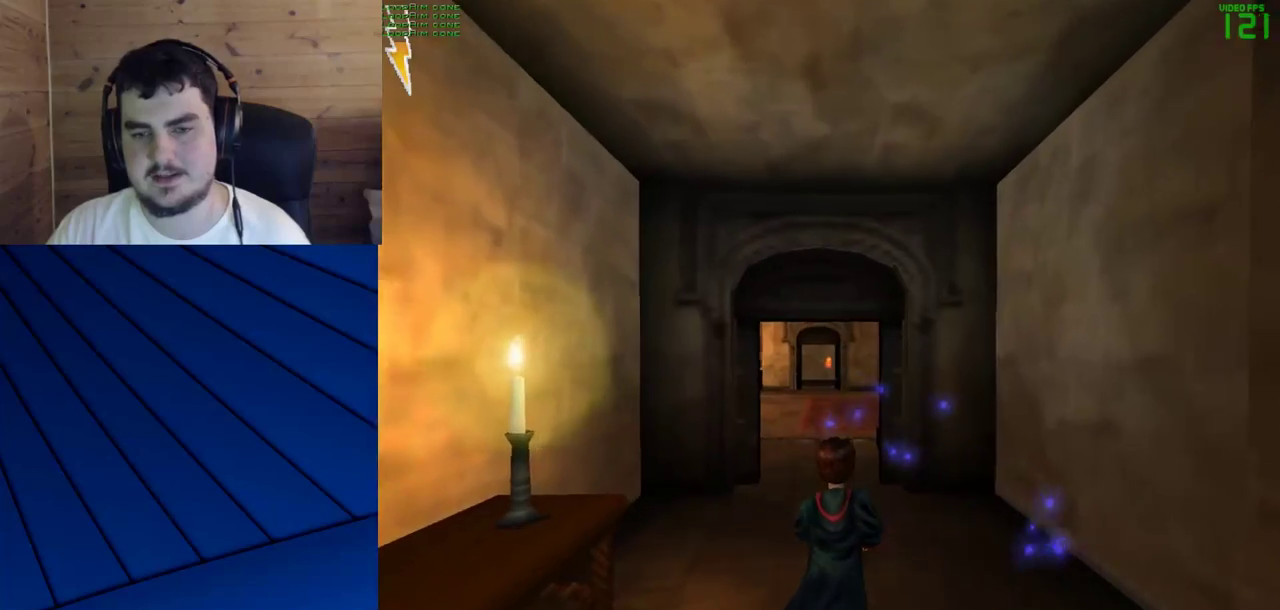
{"keys": ["shift", "w"], "mouse": [], "events": []}
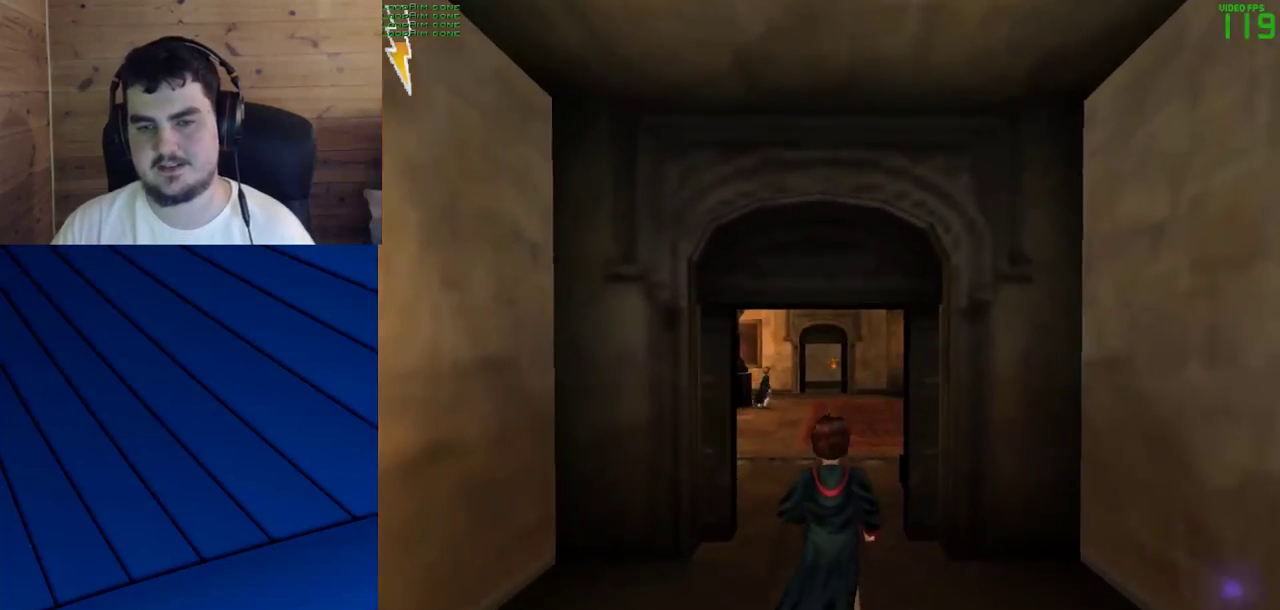
{"keys": ["shift", "w"], "mouse": [], "events": []}
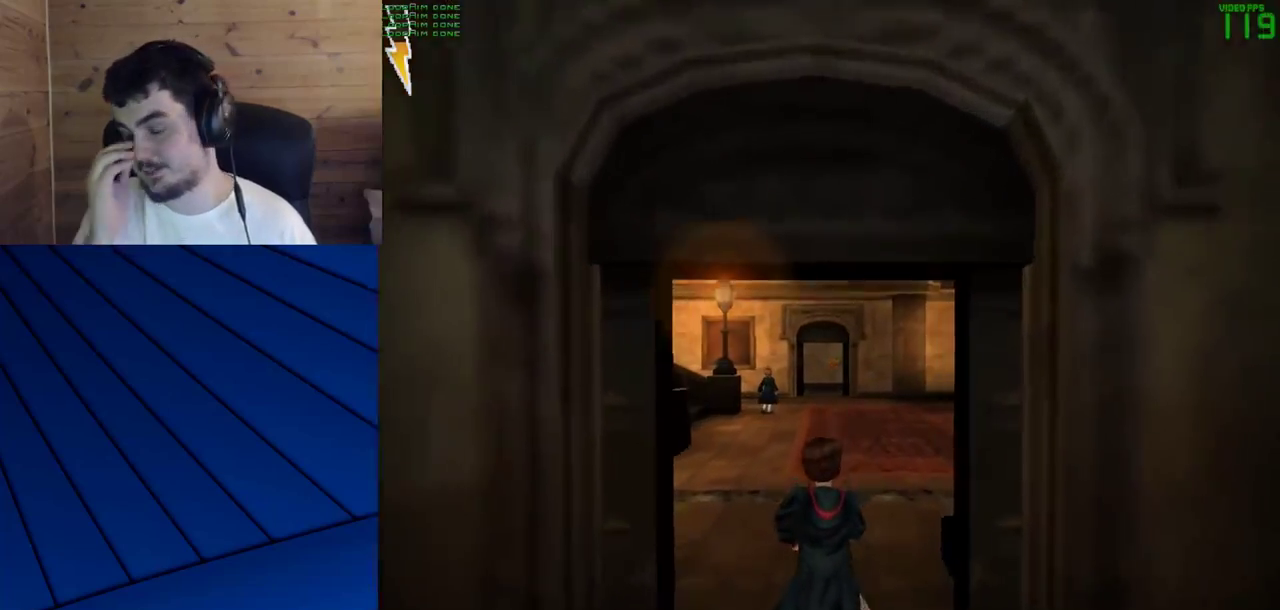
{"keys": ["shift", "w"], "mouse": [], "events": []}
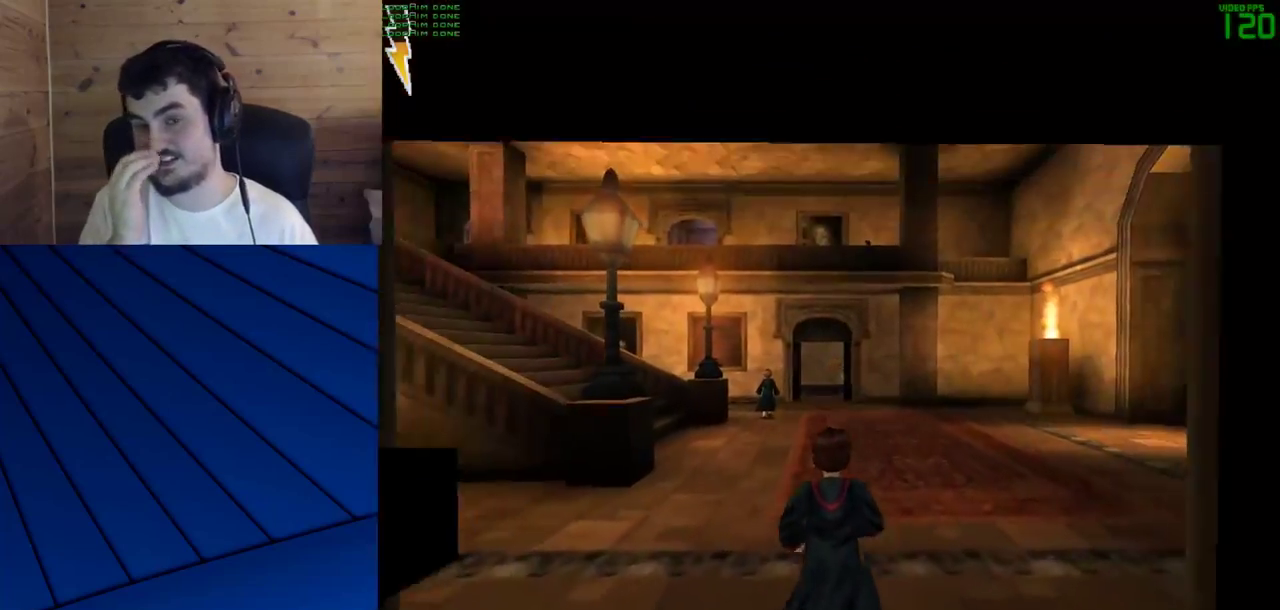
{"keys": ["shift", "w"], "mouse": [], "events": []}
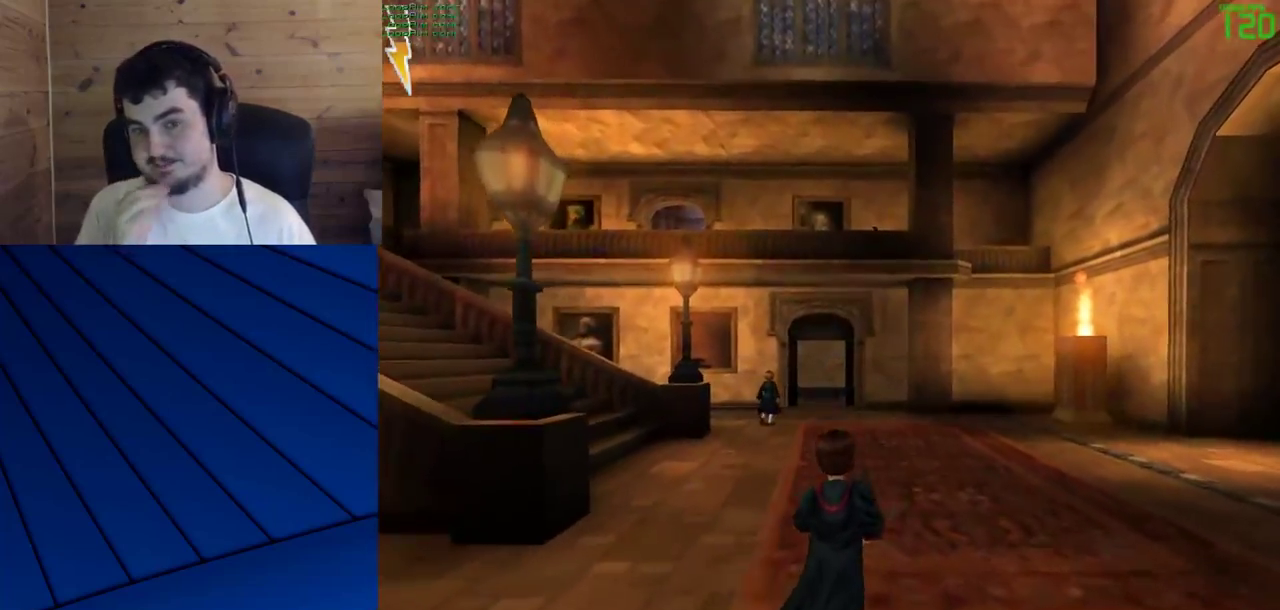
{"keys": ["shift", "w"], "mouse": [], "events": []}
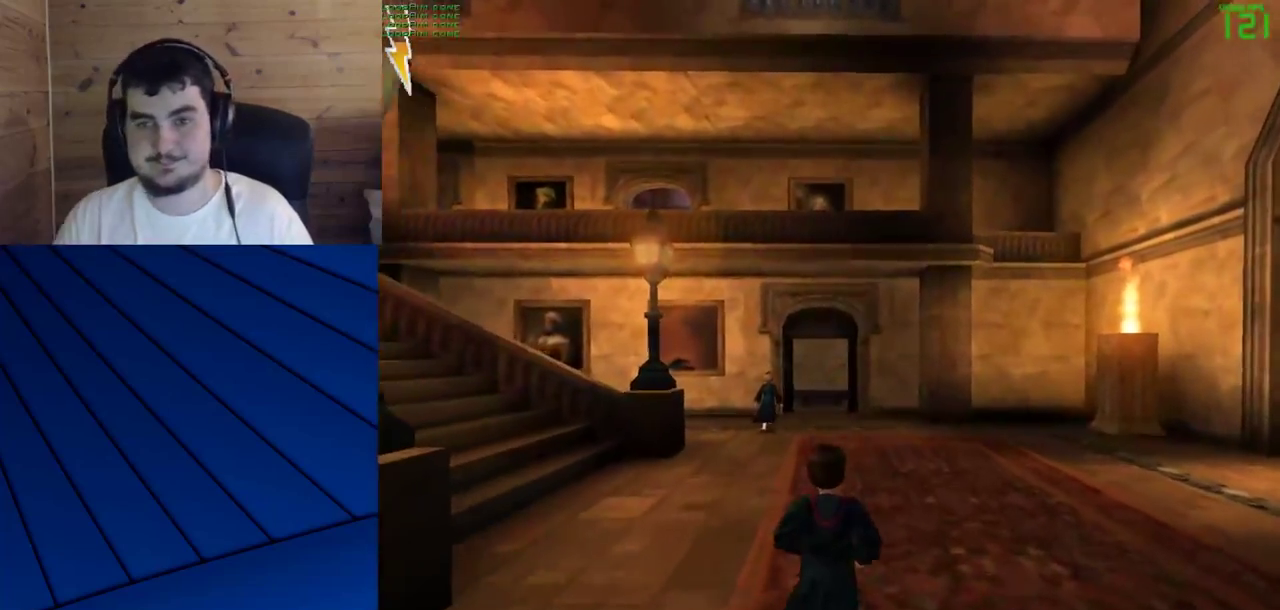
{"keys": ["shift", "w"], "mouse": [], "events": []}
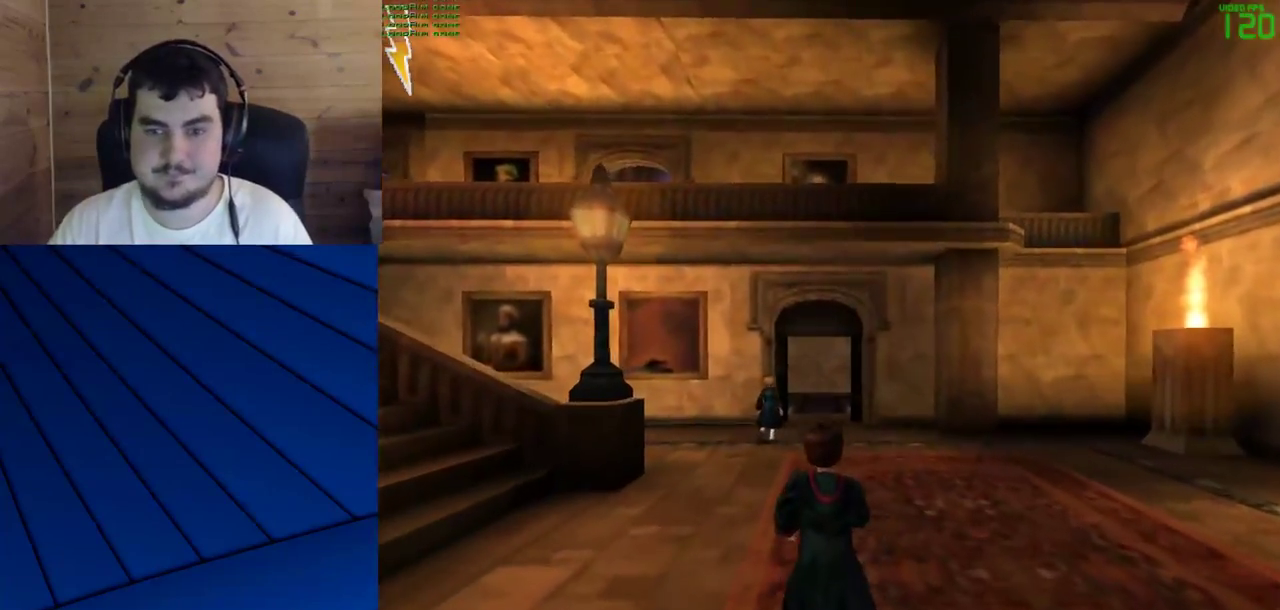
{"keys": ["shift", "w"], "mouse": [], "events": []}
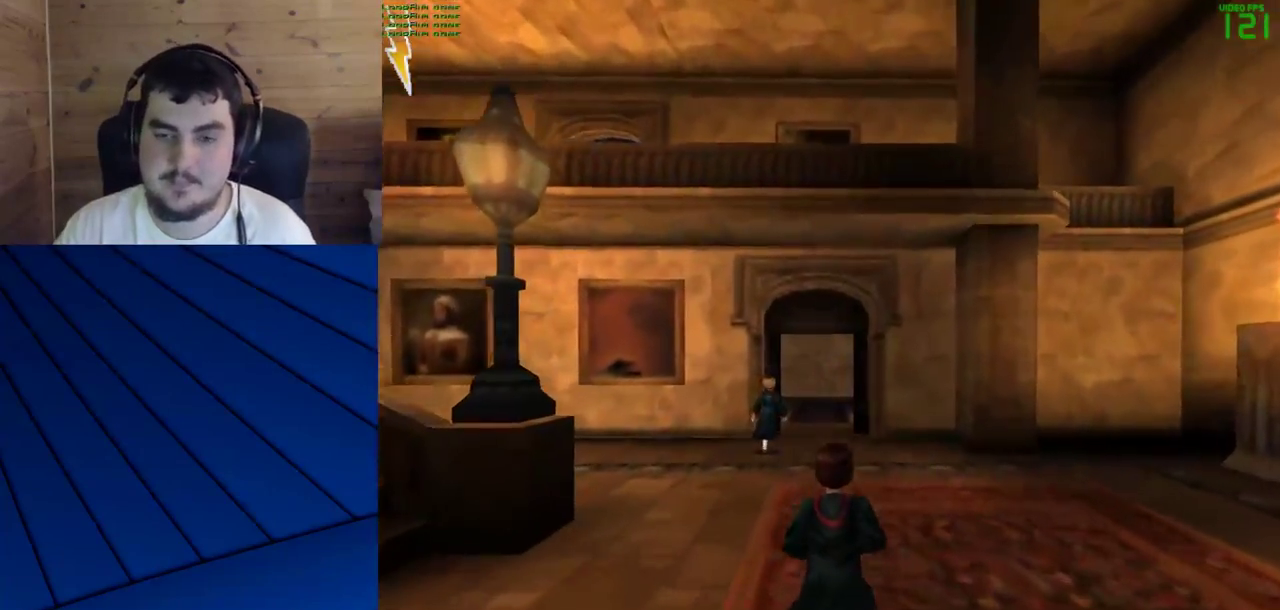
{"keys": ["shift", "w"], "mouse": [], "events": []}
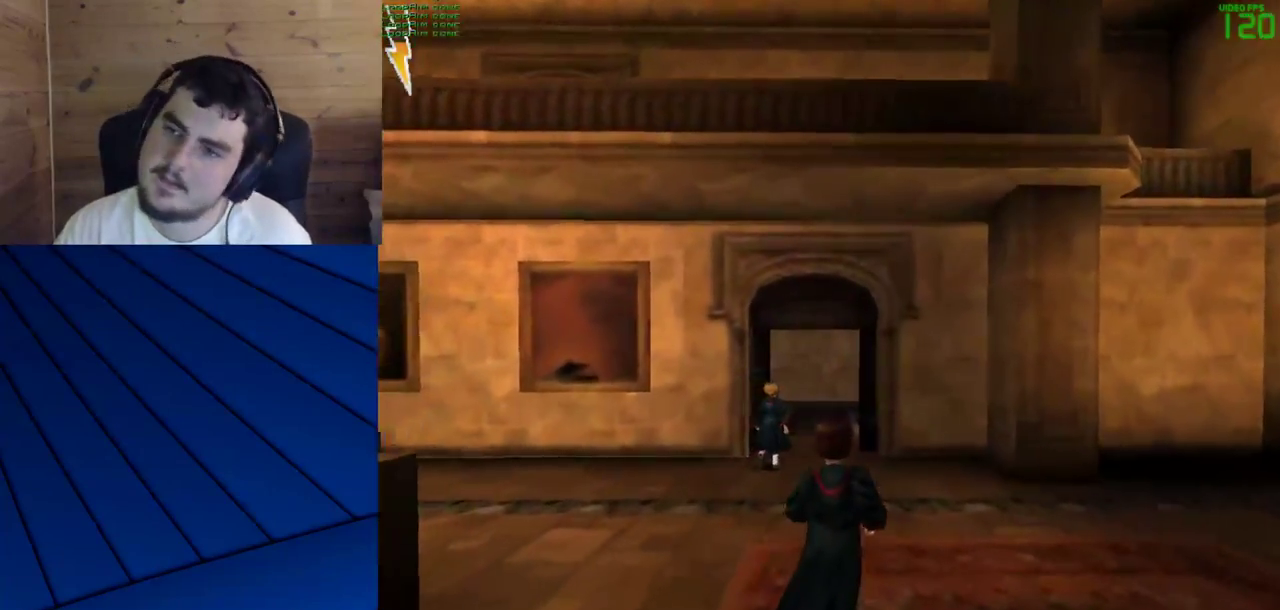
{"keys": ["shift", "w"], "mouse": [], "events": []}
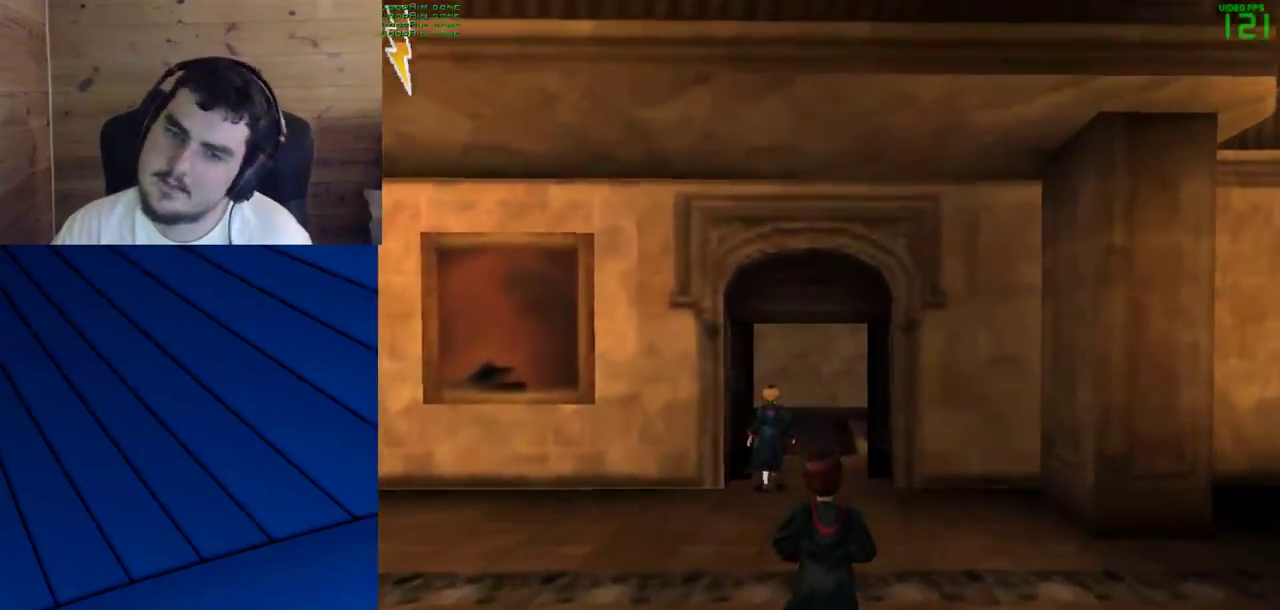
{"keys": ["shift", "w"], "mouse": [], "events": []}
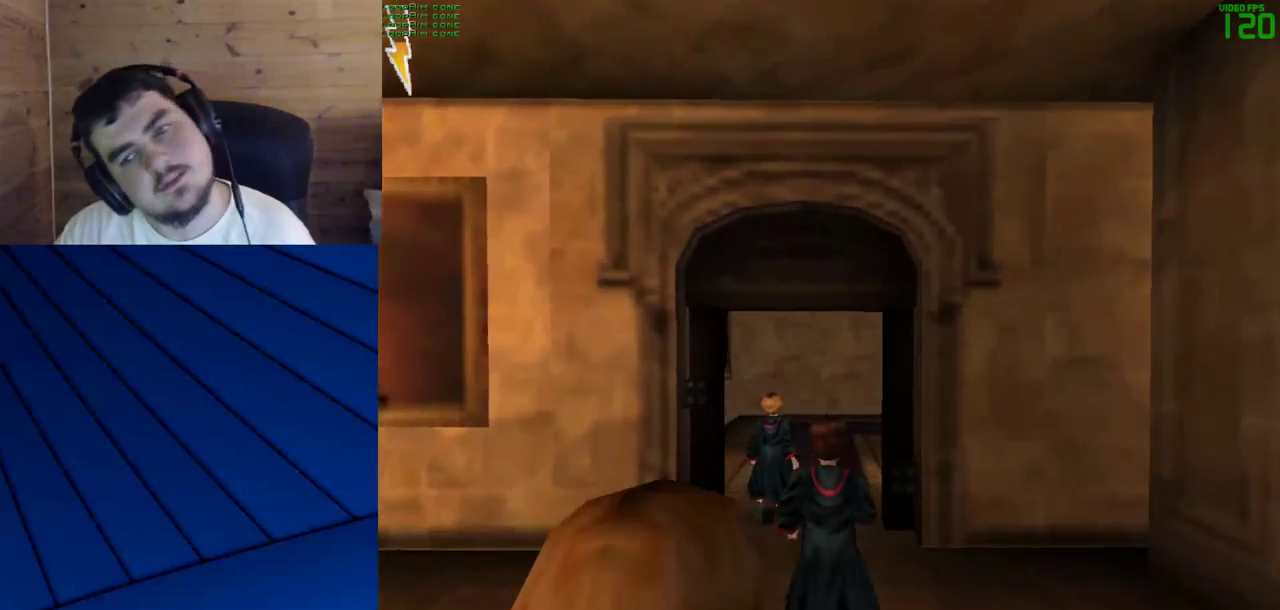
{"keys": ["shift", "w"], "mouse": [], "events": []}
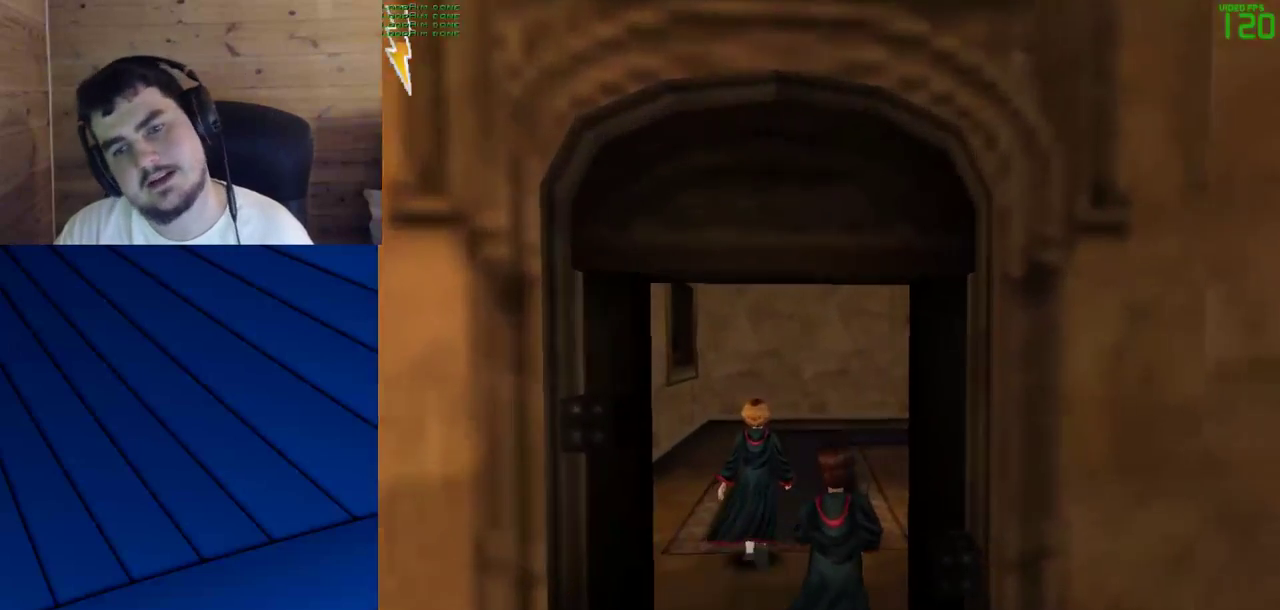
{"keys": ["shift", "w"], "mouse": [], "events": []}
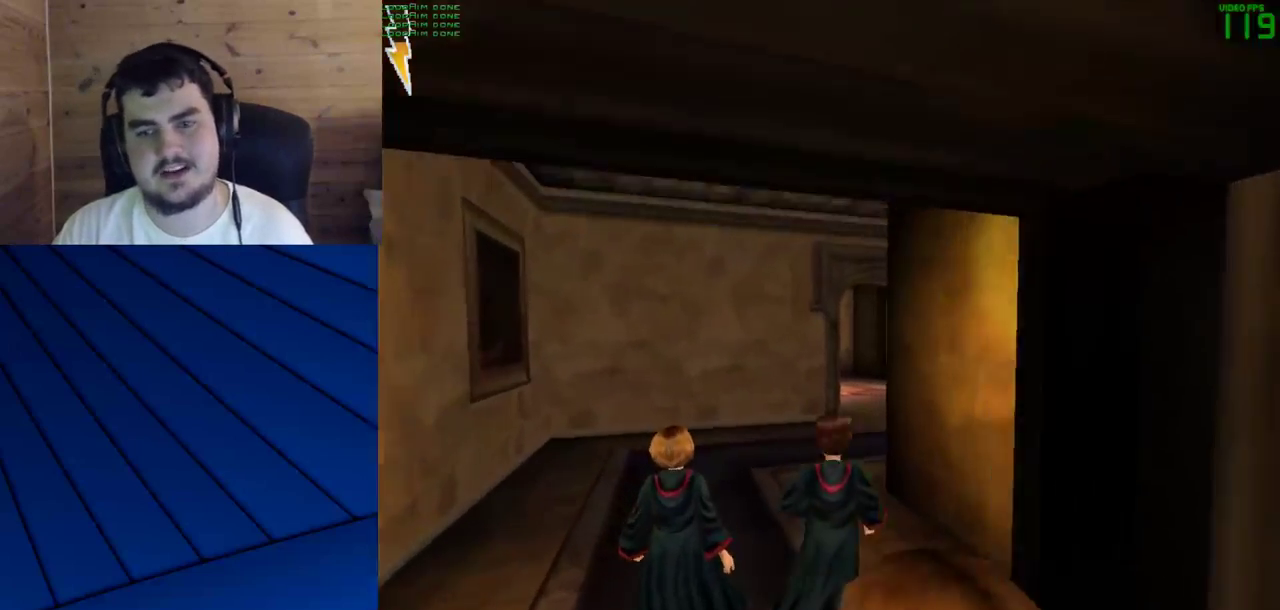
{"keys": ["shift", "w"], "mouse": [], "events": []}
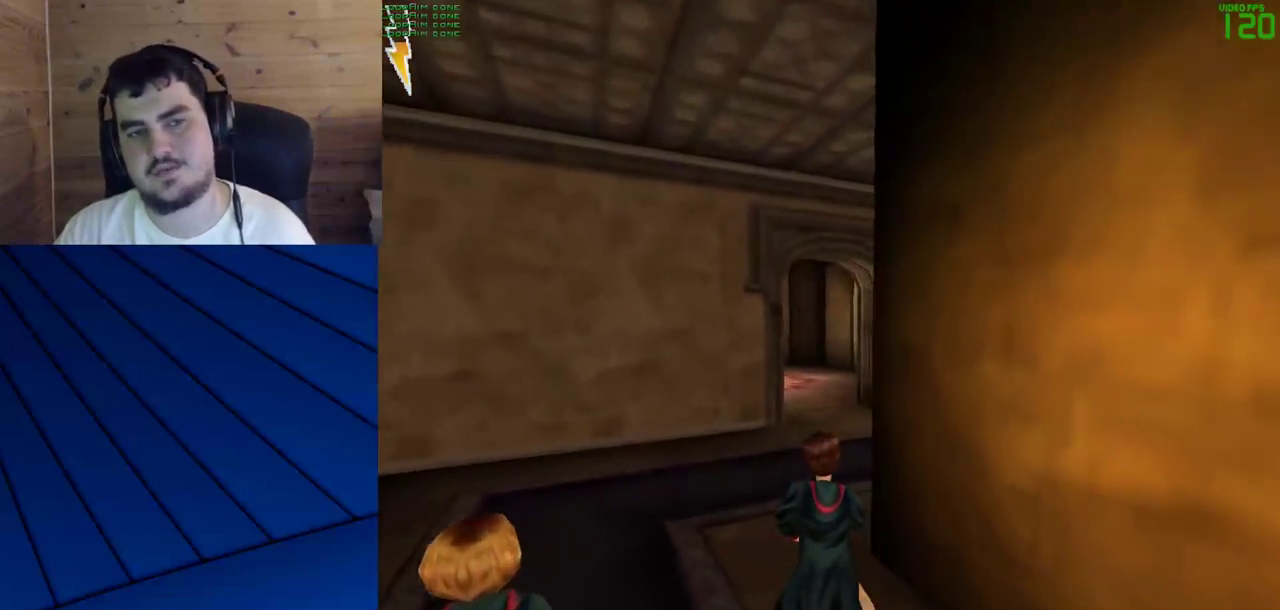
{"keys": ["shift", "w"], "mouse": [], "events": []}
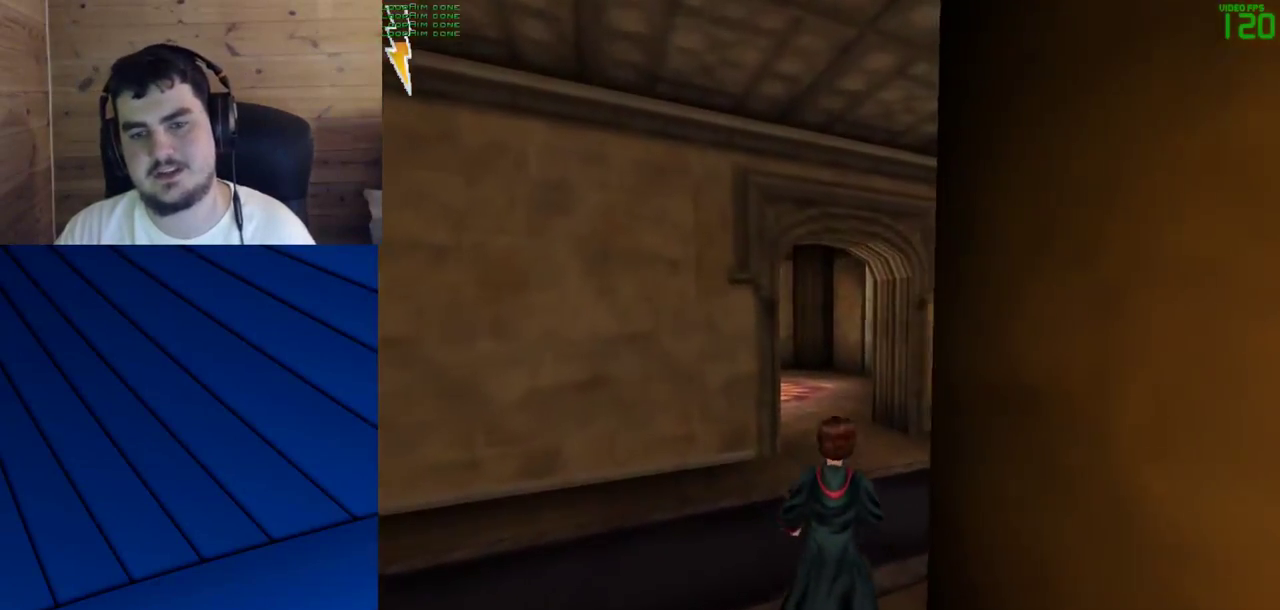
{"keys": ["shift", "w"], "mouse": [], "events": []}
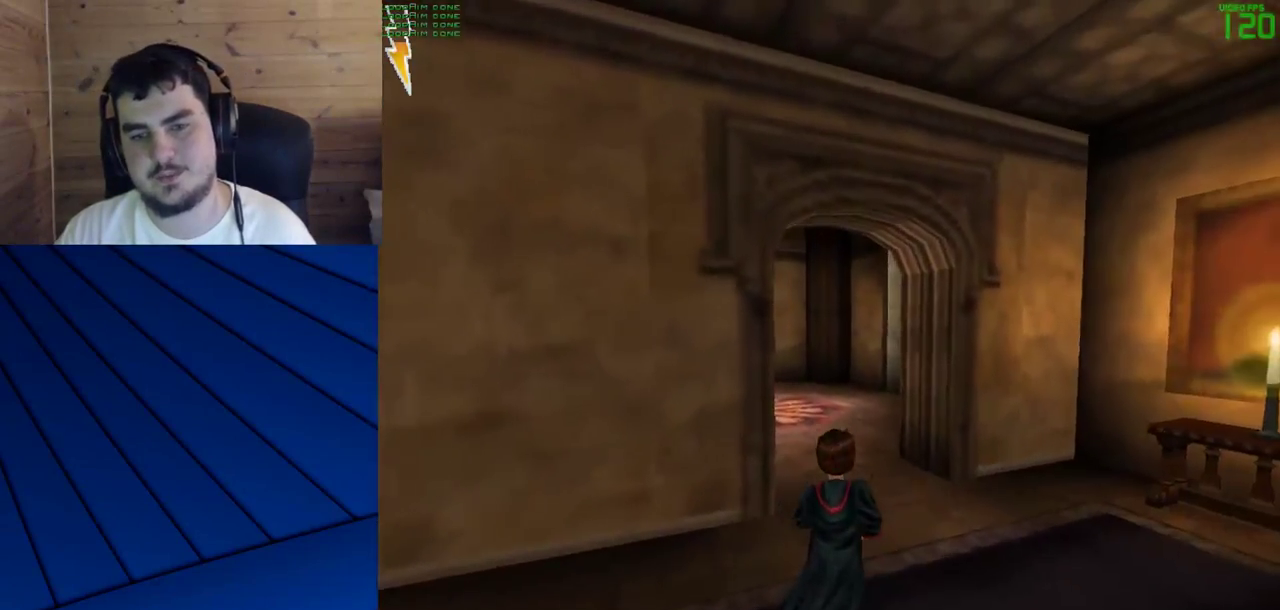
{"keys": ["shift", "w"], "mouse": [], "events": []}
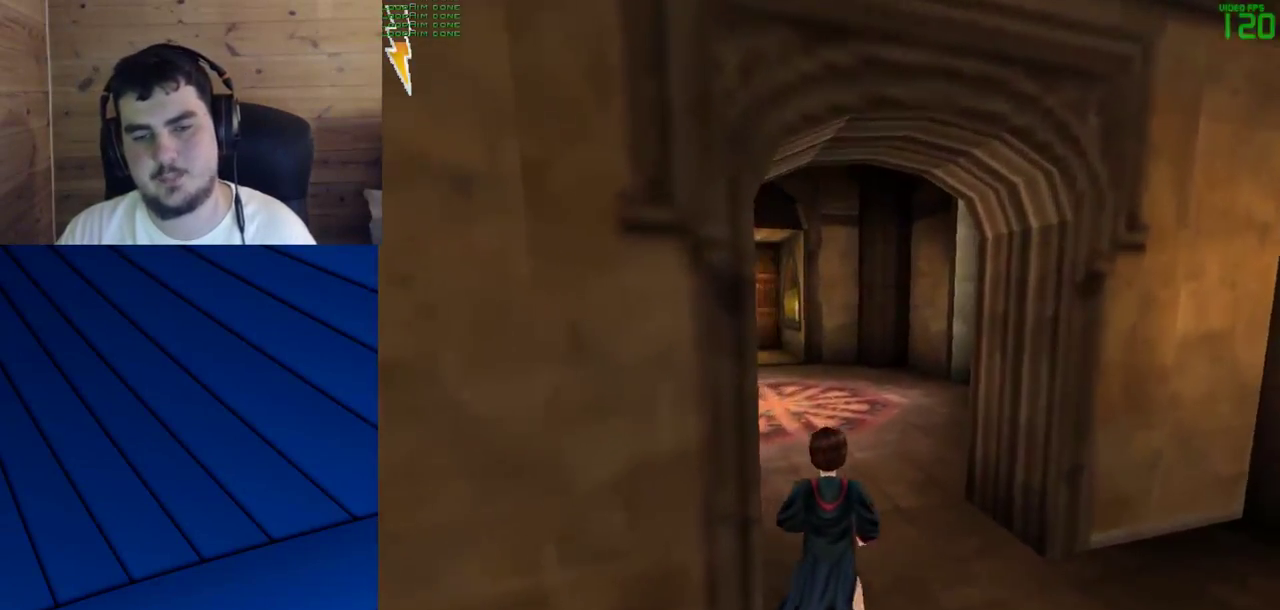
{"keys": ["shift", "w"], "mouse": [], "events": []}
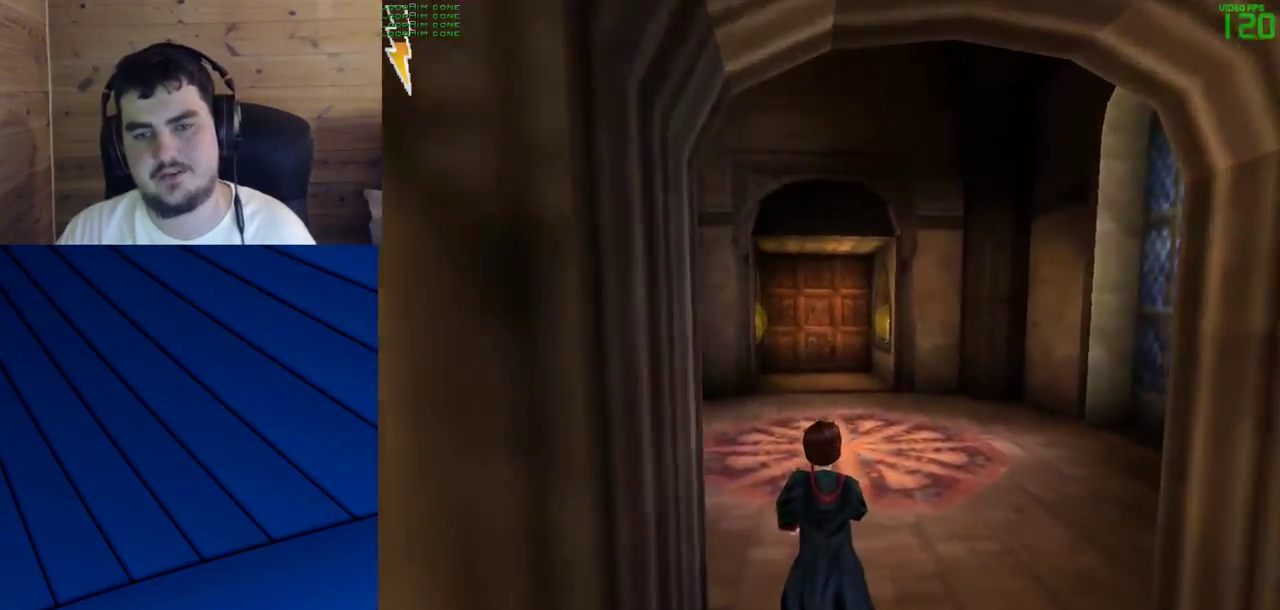
{"keys": ["shift", "w"], "mouse": [], "events": []}
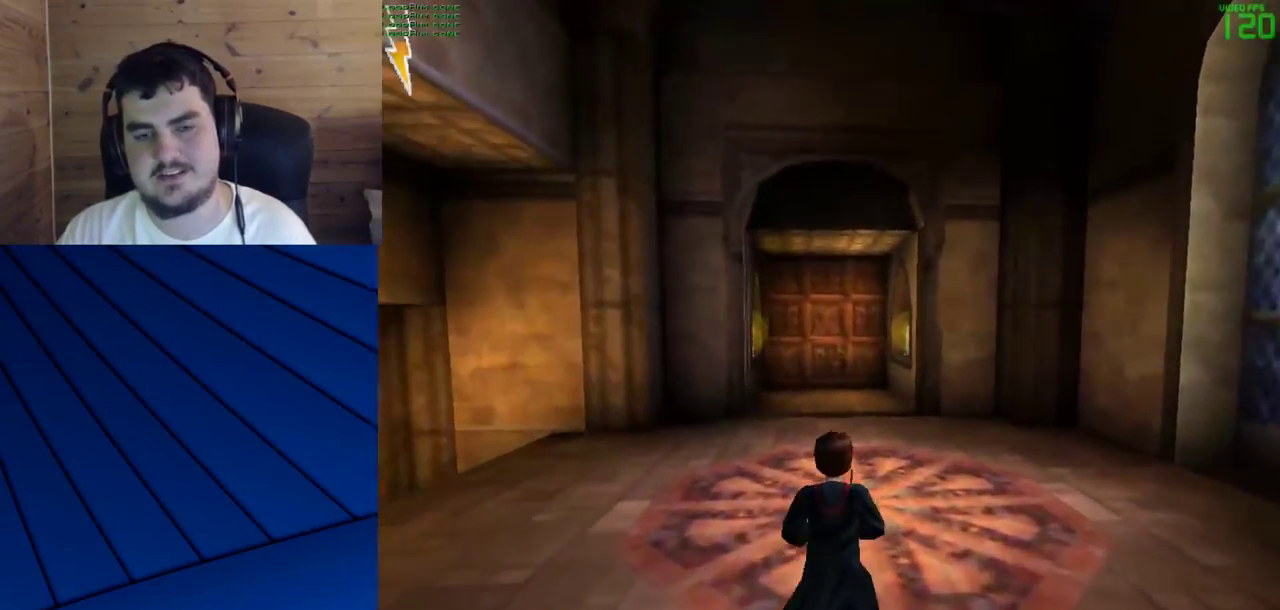
{"keys": ["shift", "w"], "mouse": [], "events": []}
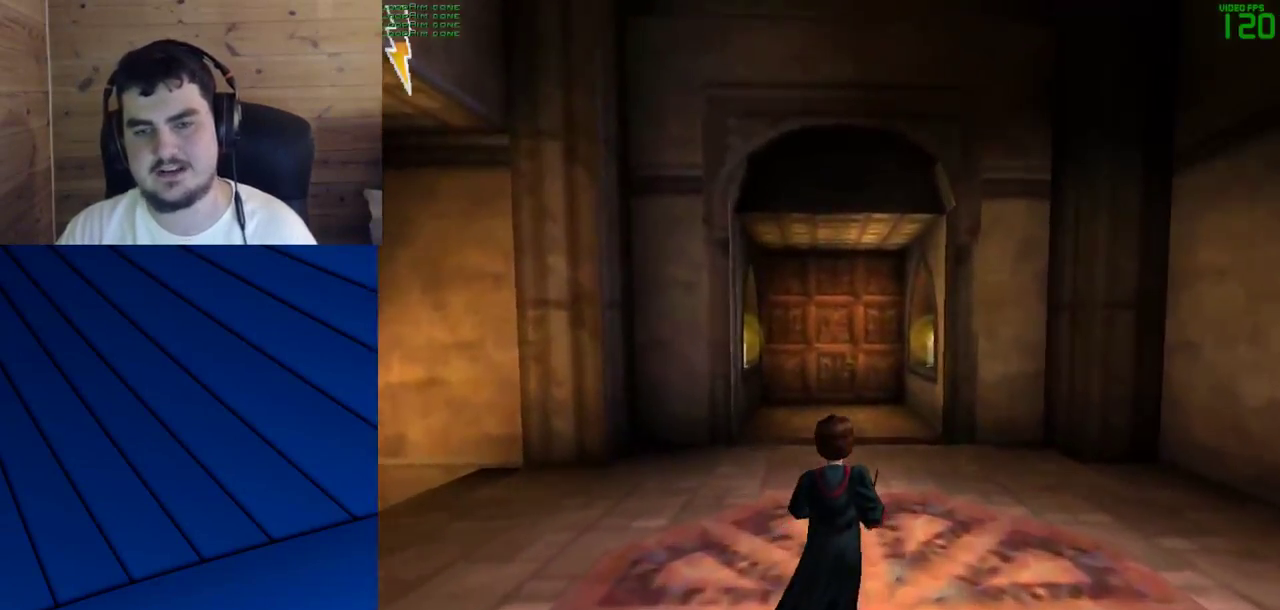
{"keys": ["shift", "w"], "mouse": [], "events": []}
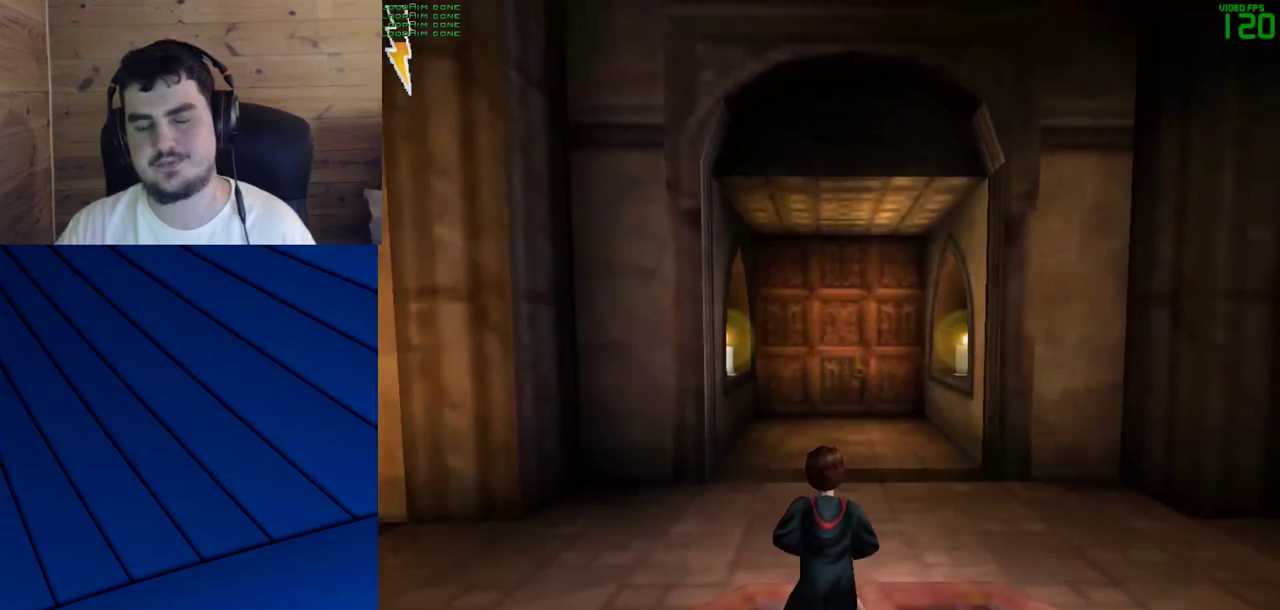
{"keys": ["shift", "w"], "mouse": [], "events": []}
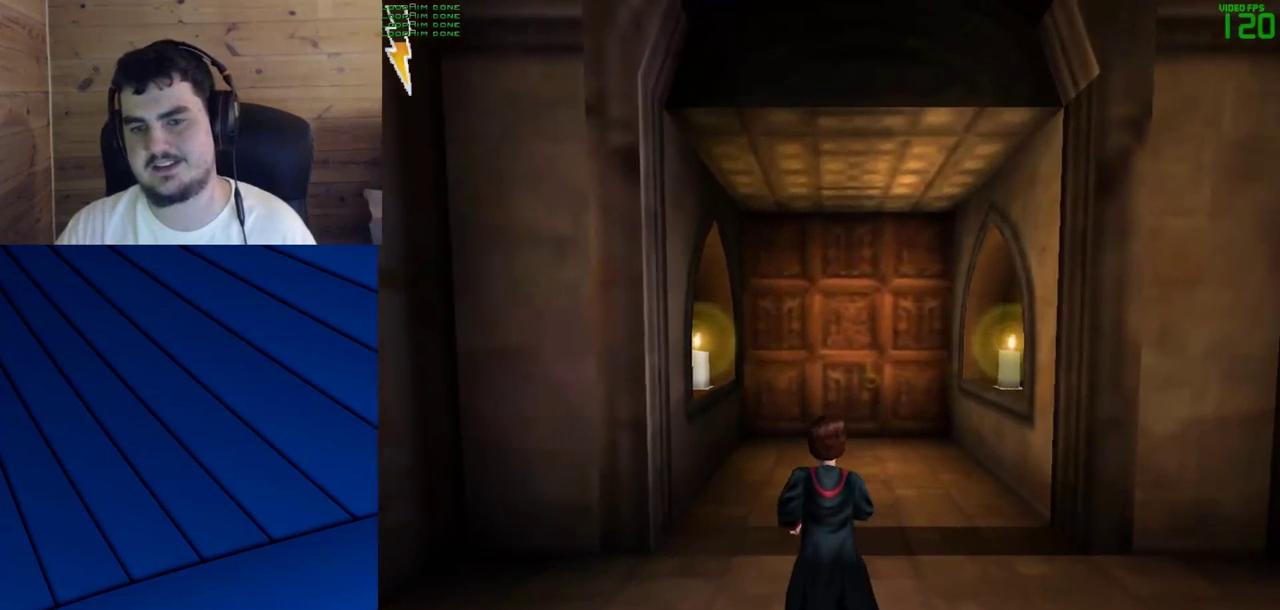
{"keys": ["shift", "w"], "mouse": [], "events": []}
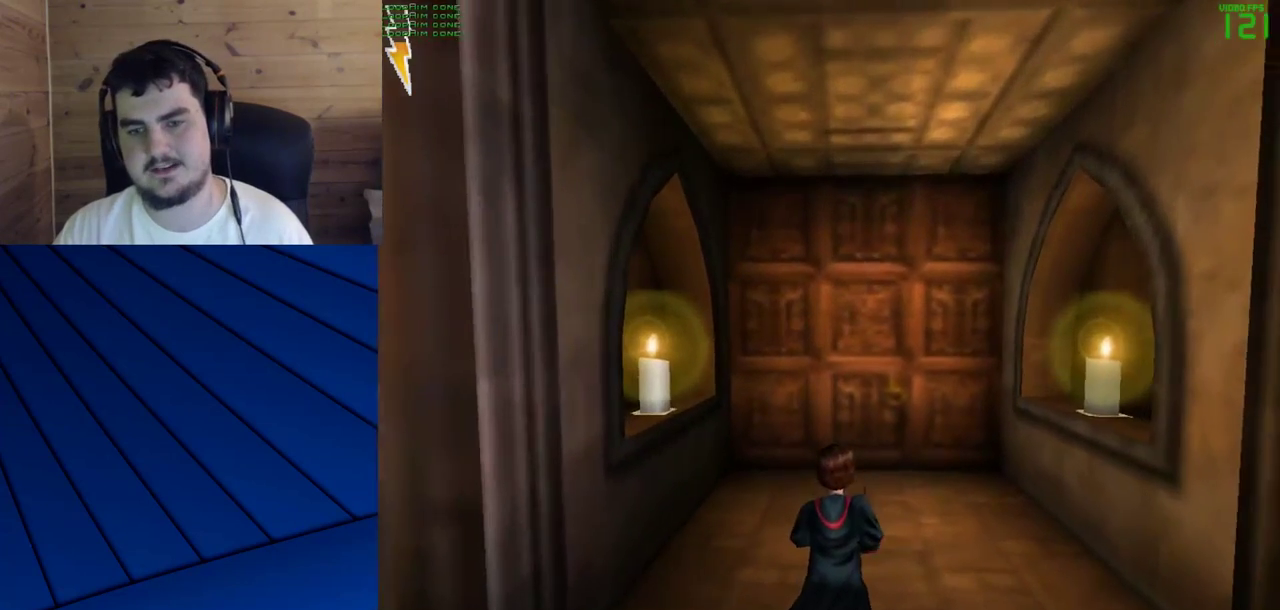
{"keys": ["shift", "w"], "mouse": [], "events": []}
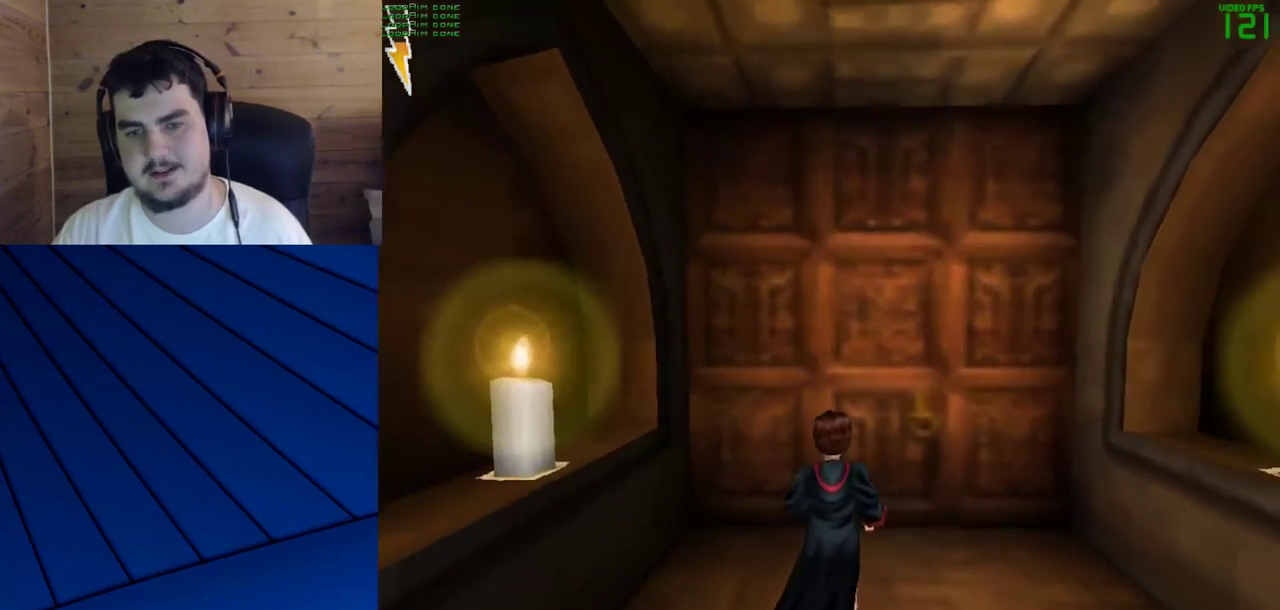
{"keys": ["w"], "mouse": [], "events": [[467, "shift", "up"]]}
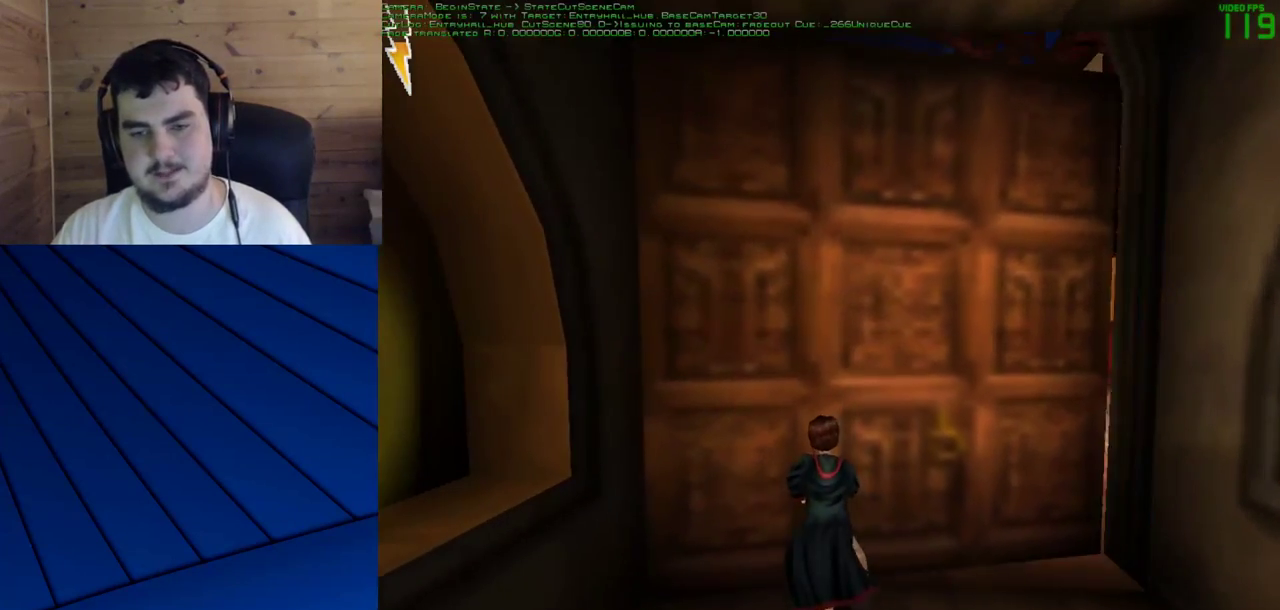
{"keys": ["shift", "w"], "mouse": [], "events": [[17, "shift", "down"]]}
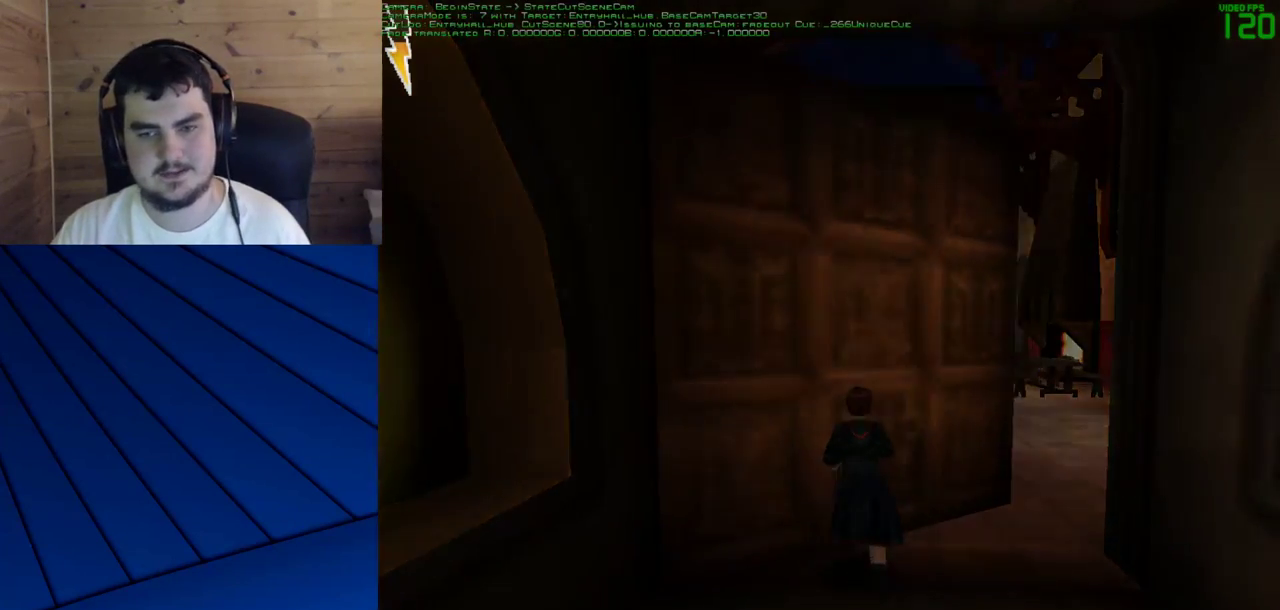
{"keys": ["w"], "mouse": [], "events": [[400, "shift", "up"]]}
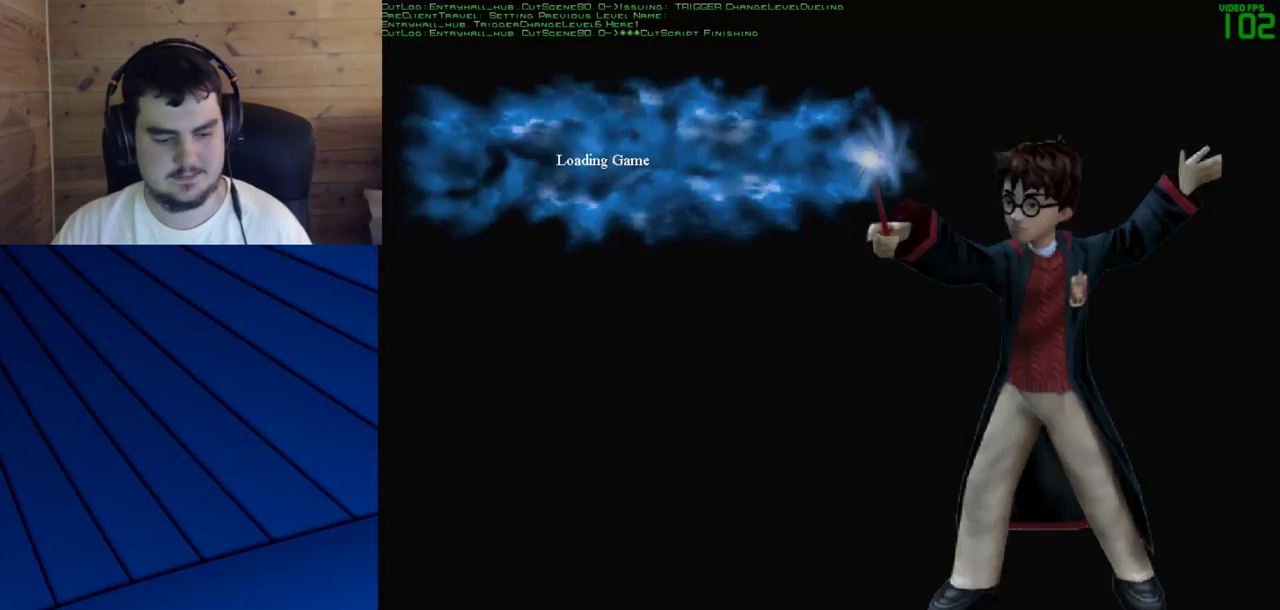
{"keys": [], "mouse": [], "events": [[50, "w", "up"]]}